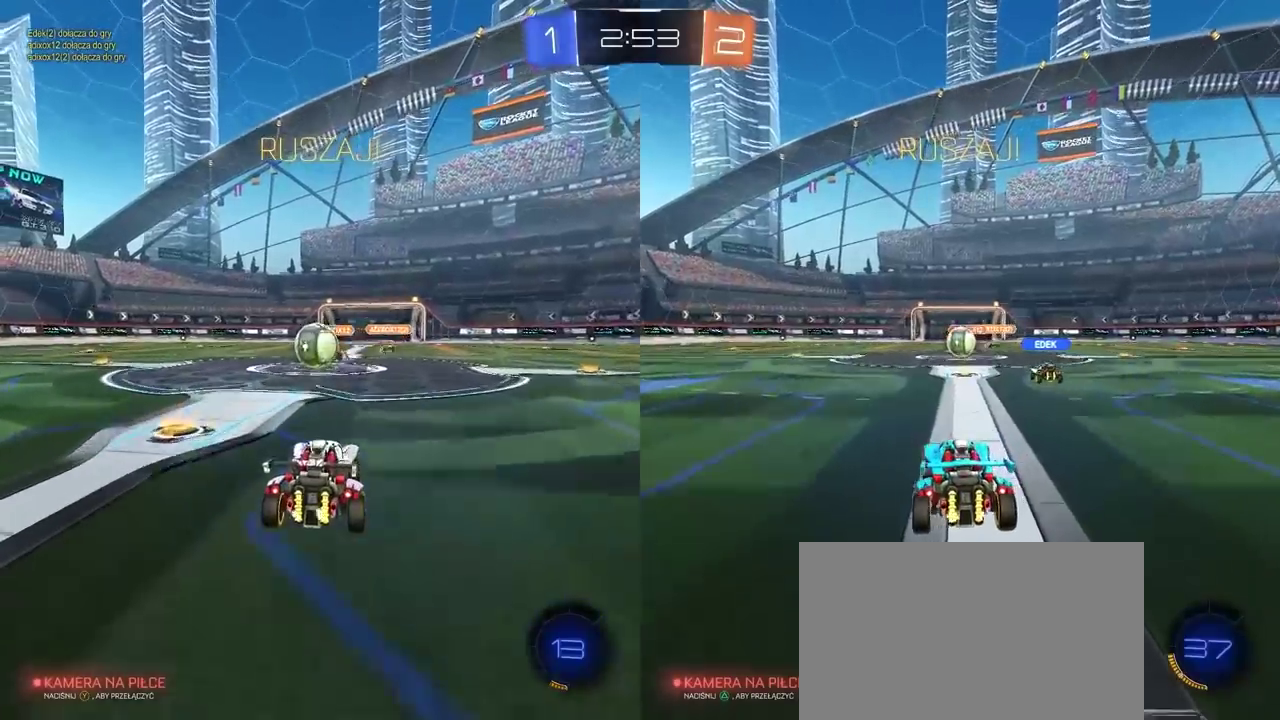
Gameplay with a controller (PlayStation layout); each line is a JSON object with the inputs held at the frame after it. "events" lists button and stick changes between this image and that frame as [ms after this image, input, new state], when the widget could be followed in between. This document gives stick clicks only as held states, not as events.
{"buttons": ["CROSS", "R2", "L3"], "left_stick": "left", "right_stick": "center", "events": [[67, "left_stick", "left"], [117, "left_stick", "center"], [183, "left_stick", "down-left"], [250, "left_stick", "left"], [267, "CROSS", "down"], [350, "CROSS", "up"], [417, "CROSS", "down"]]}
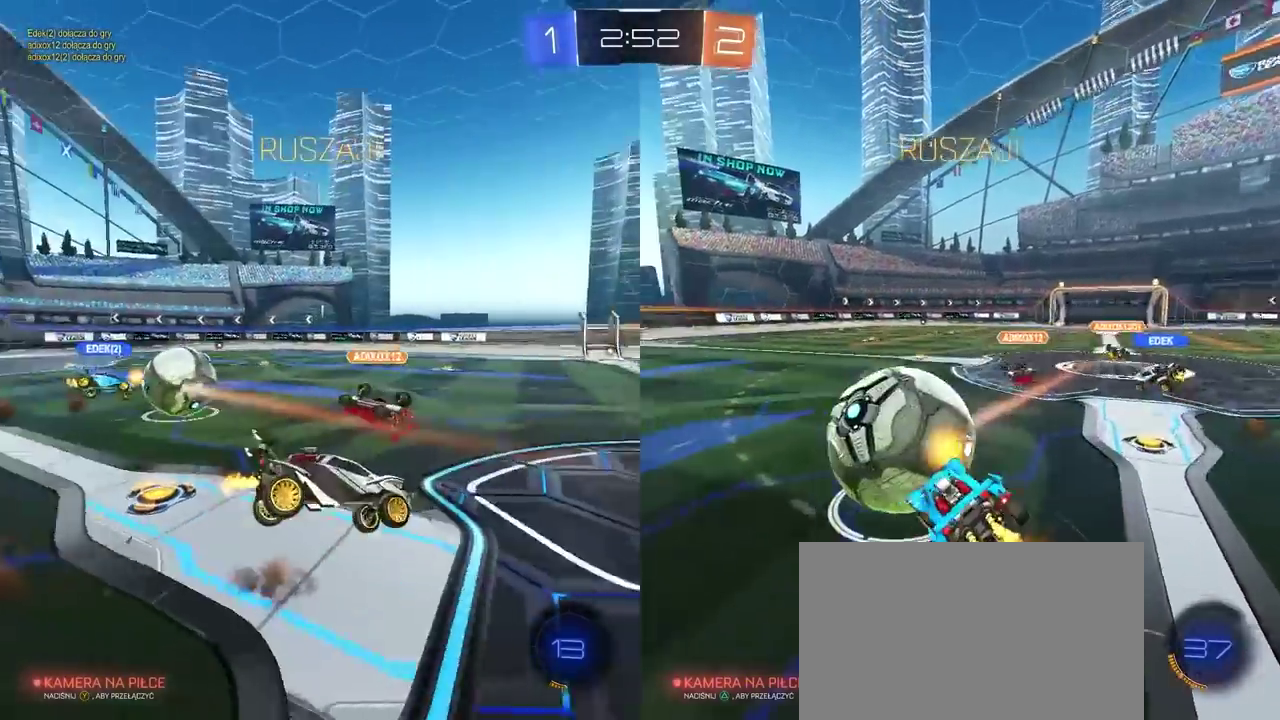
{"buttons": ["L1", "R2"], "left_stick": "up-left", "right_stick": "center", "events": [[67, "CROSS", "up"], [233, "L1", "down"], [333, "left_stick", "up-left"]]}
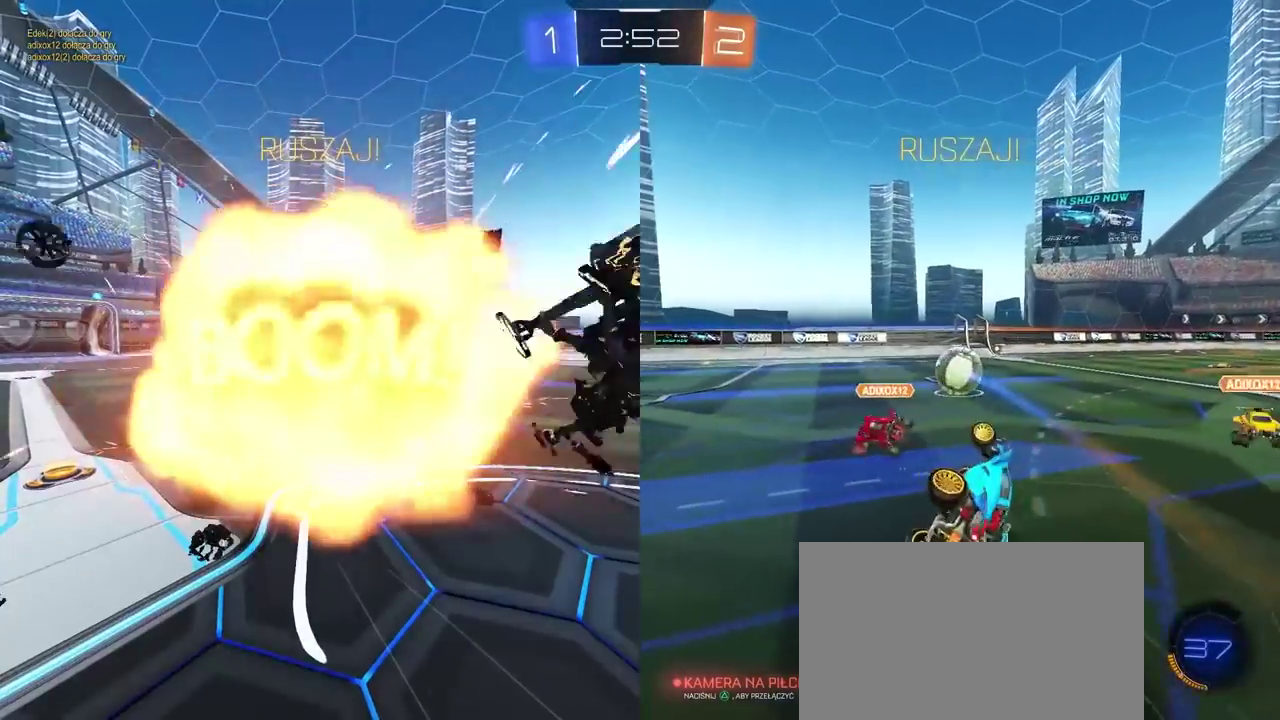
{"buttons": ["R2"], "left_stick": "center", "right_stick": "center", "events": [[33, "L1", "up"], [167, "left_stick", "center"]]}
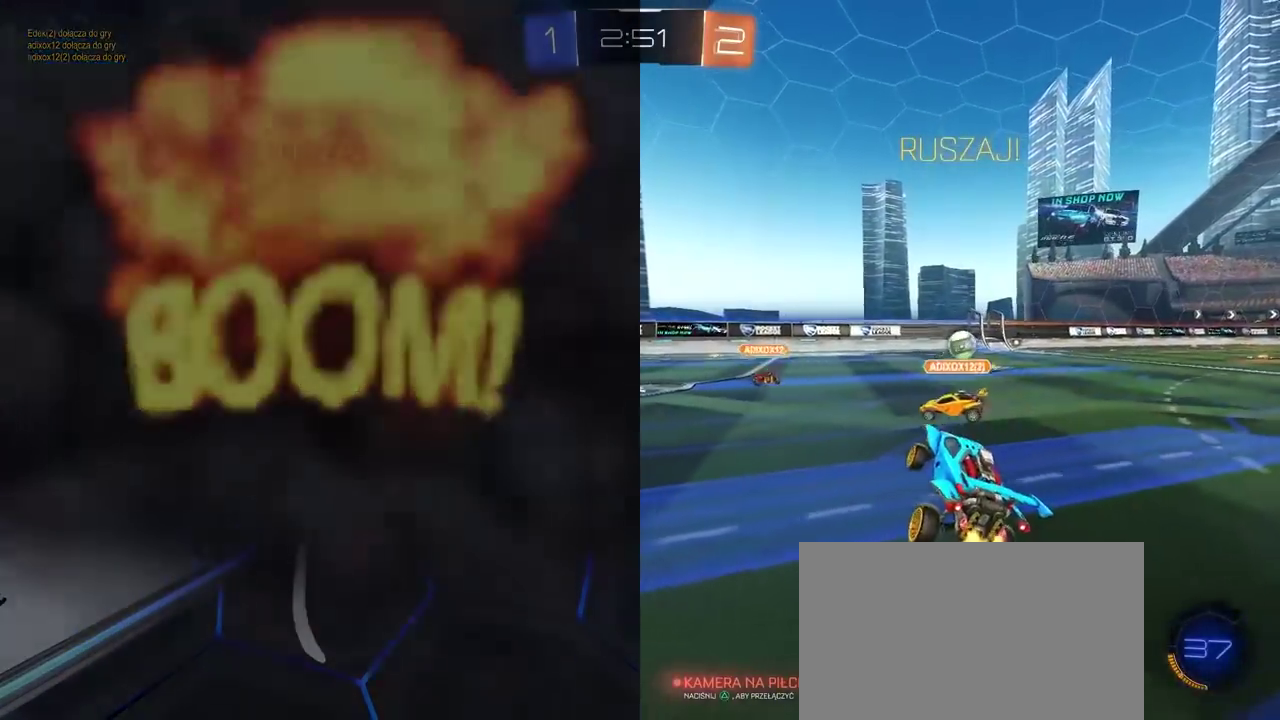
{"buttons": ["R2"], "left_stick": "right", "right_stick": "center", "events": [[17, "left_stick", "right"], [150, "left_stick", "center"], [300, "left_stick", "right"]]}
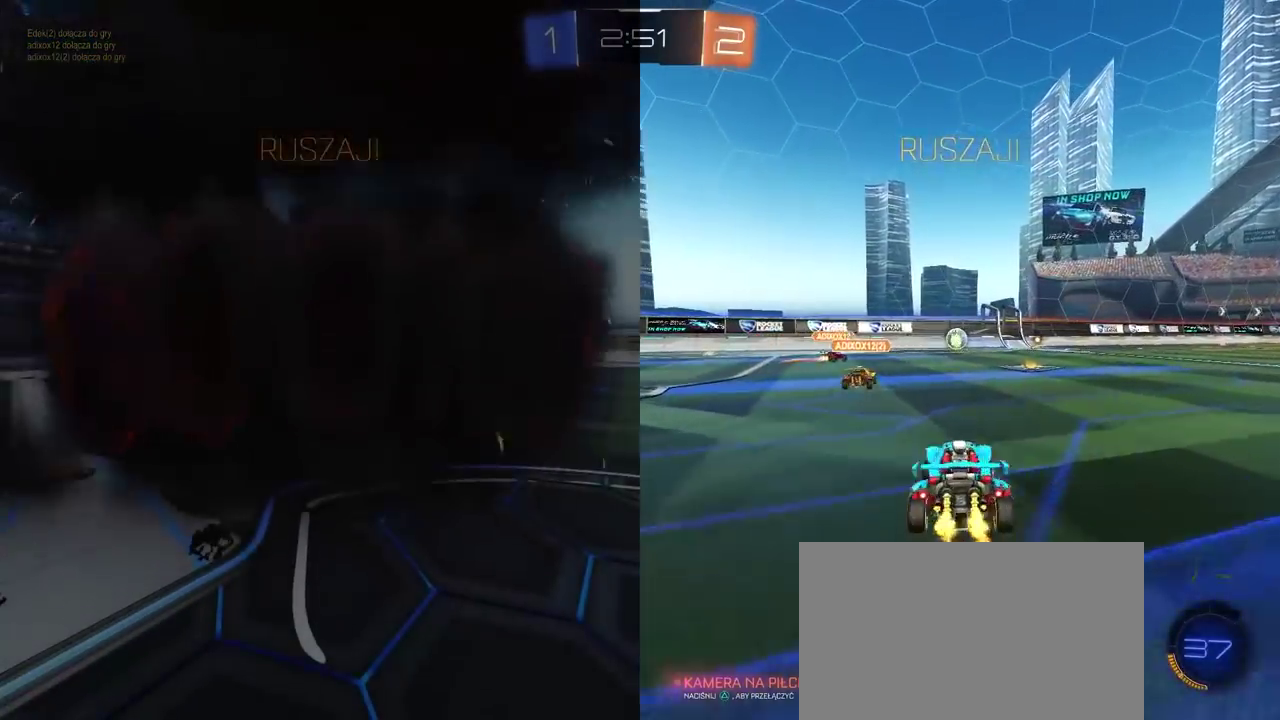
{"buttons": ["R2"], "left_stick": "center", "right_stick": "center", "events": [[150, "left_stick", "center"]]}
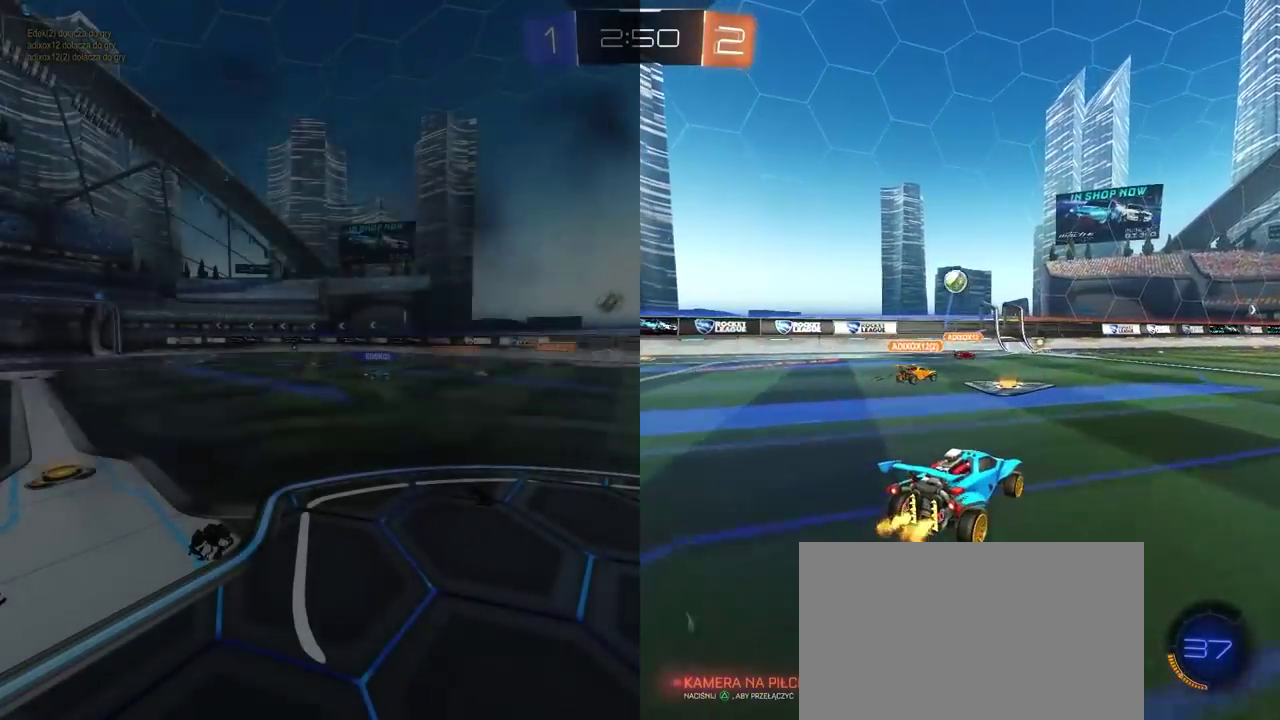
{"buttons": ["R2"], "left_stick": "left", "right_stick": "center", "events": [[17, "left_stick", "left"], [167, "left_stick", "center"], [267, "left_stick", "left"]]}
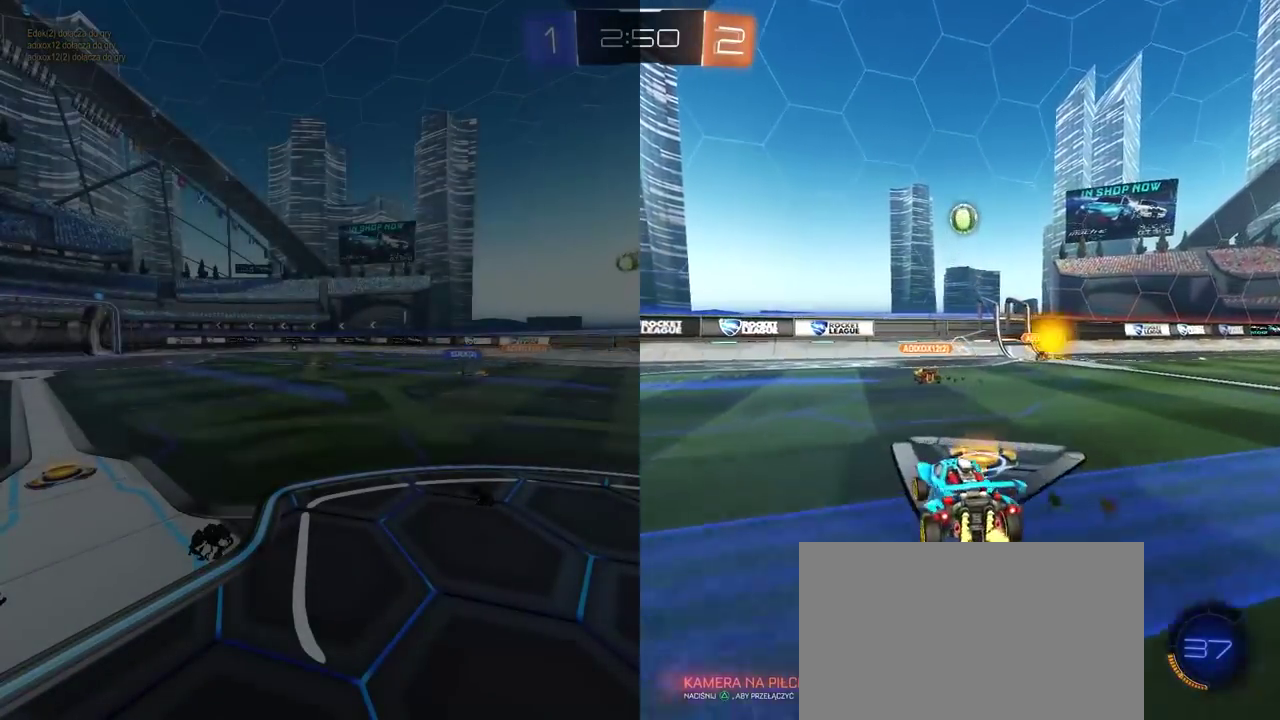
{"buttons": ["R2"], "left_stick": "center", "right_stick": "center", "events": [[383, "left_stick", "center"]]}
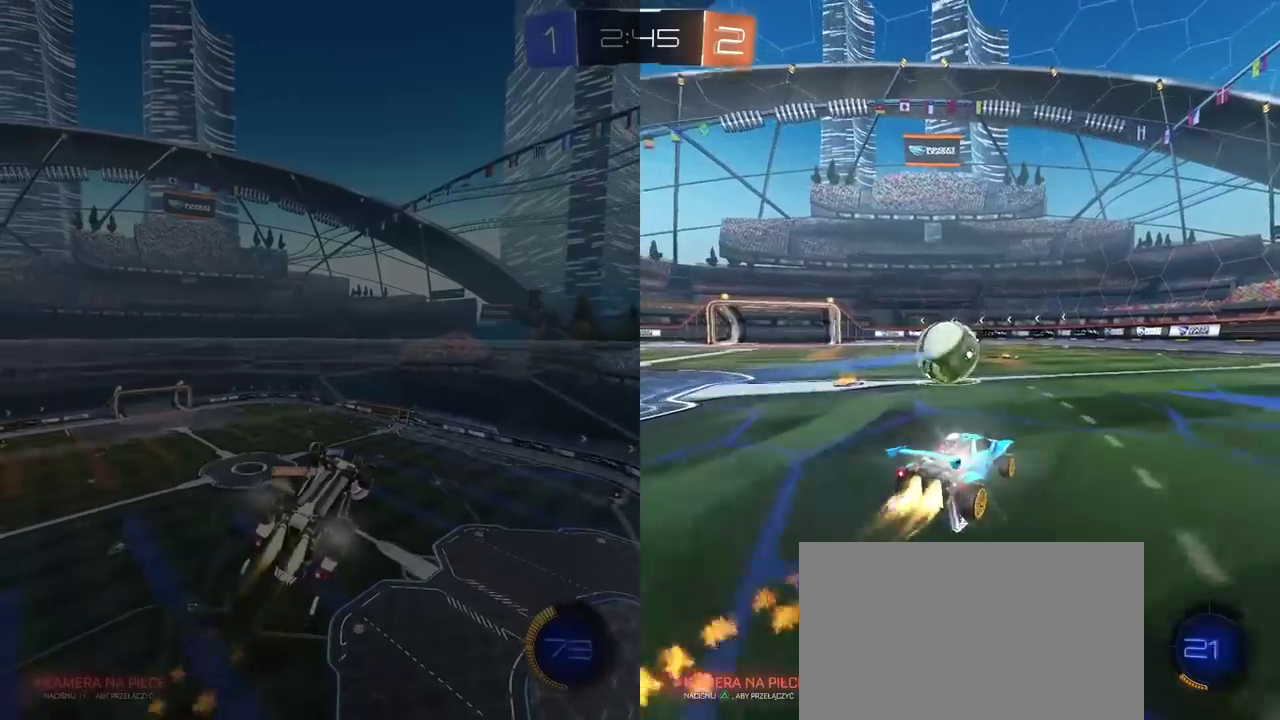
{"buttons": ["R2"], "left_stick": "center", "right_stick": "center", "events": []}
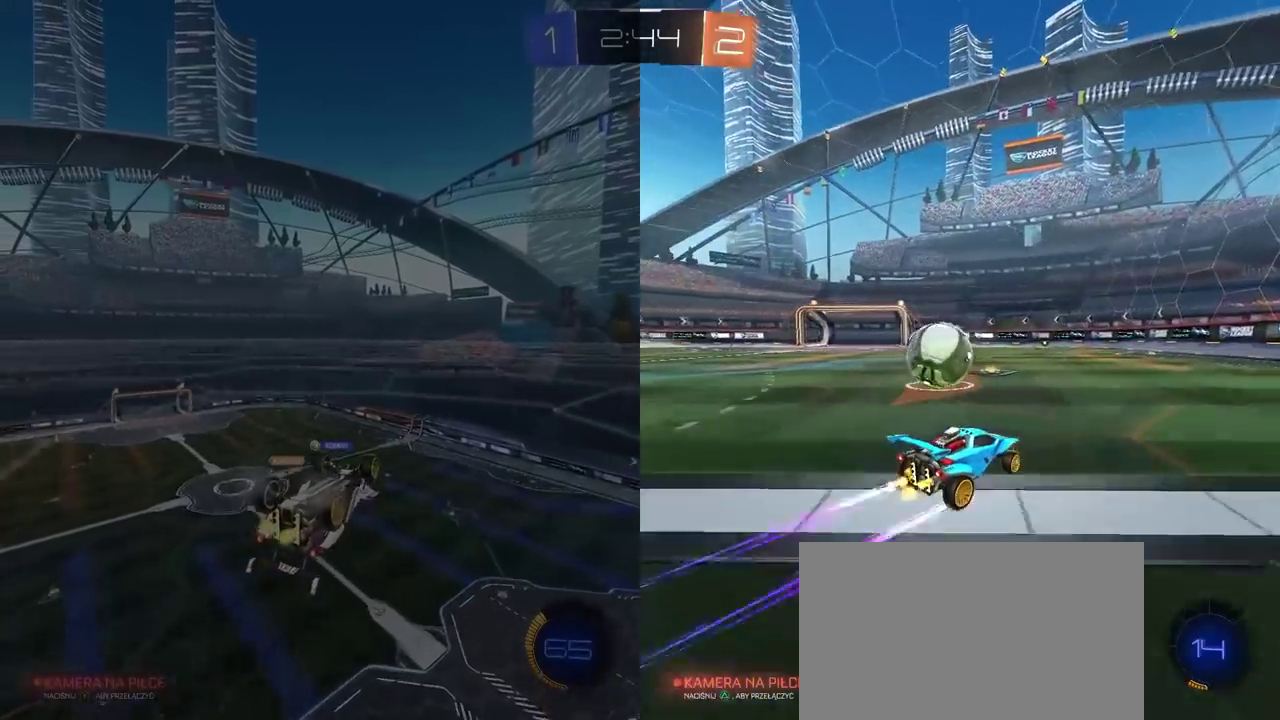
{"buttons": ["R2"], "left_stick": "left", "right_stick": "center", "events": [[183, "left_stick", "left"], [283, "left_stick", "center"], [433, "left_stick", "left"]]}
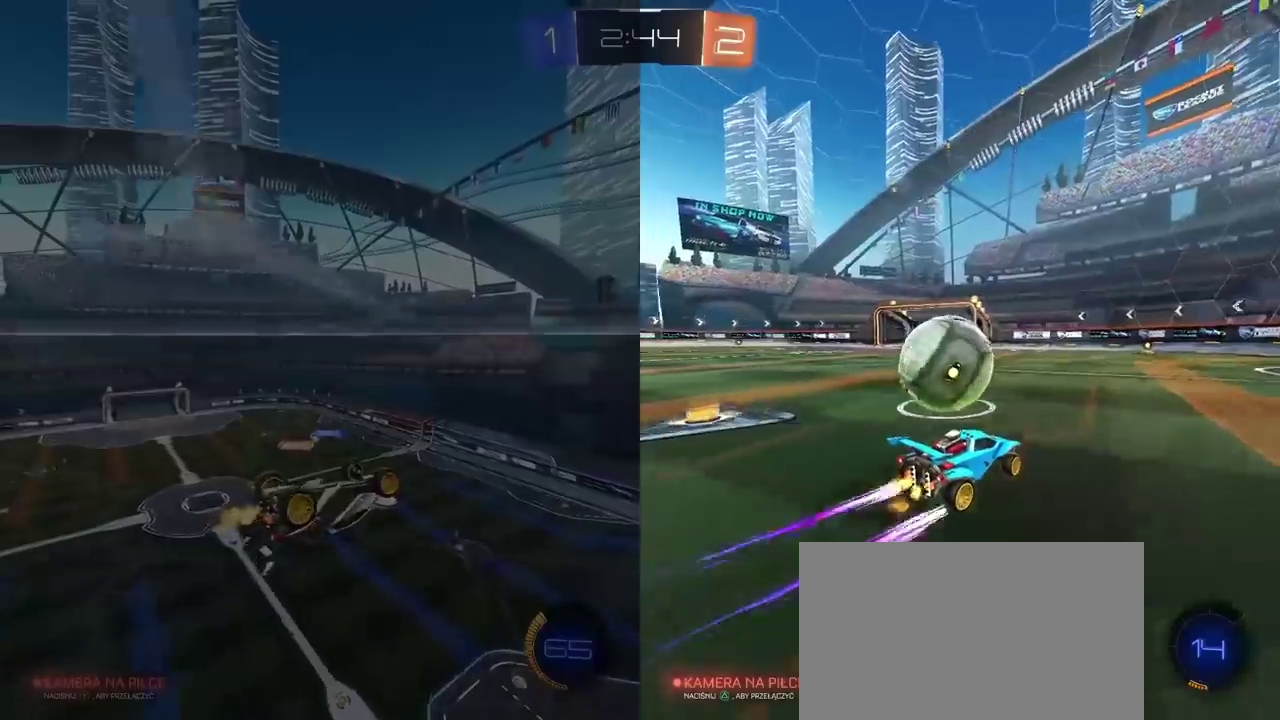
{"buttons": [], "left_stick": "center", "right_stick": "center", "events": [[50, "left_stick", "center"], [233, "TRIANGLE", "down"], [317, "R2", "up"], [333, "TRIANGLE", "up"]]}
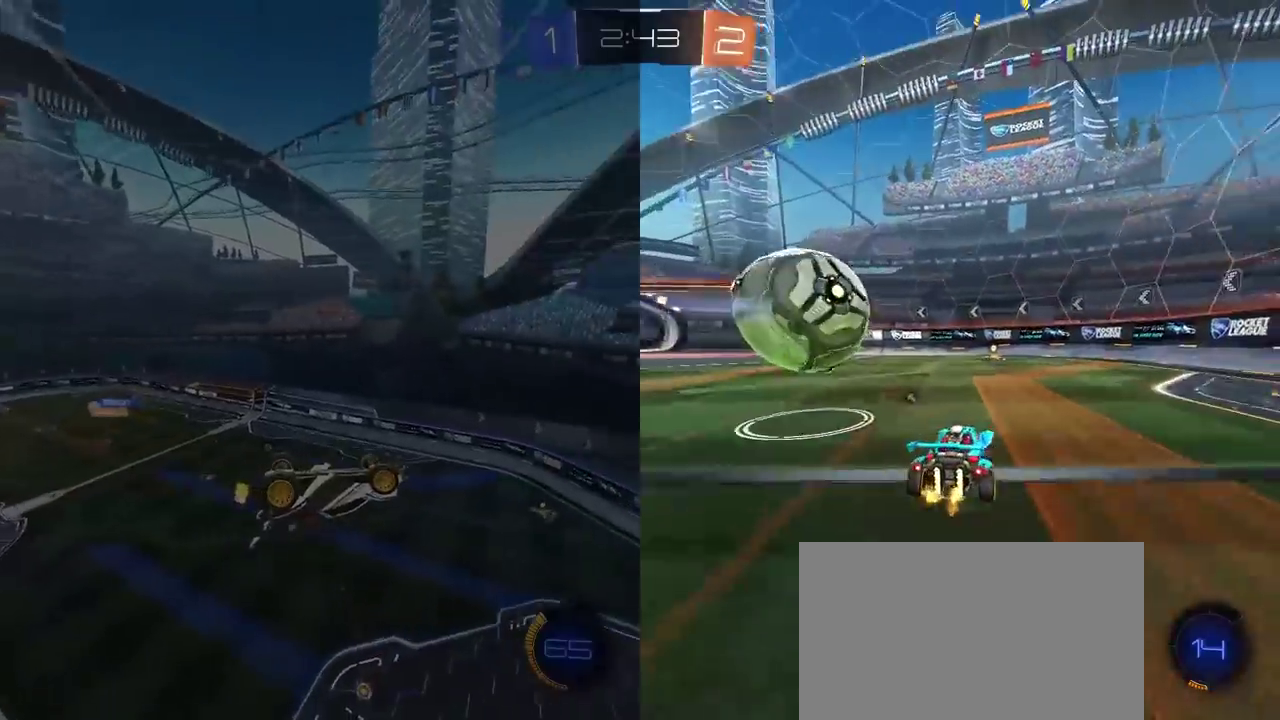
{"buttons": [], "left_stick": "center", "right_stick": "center", "events": [[117, "left_stick", "left"], [167, "left_stick", "center"], [233, "left_stick", "right"], [417, "left_stick", "center"]]}
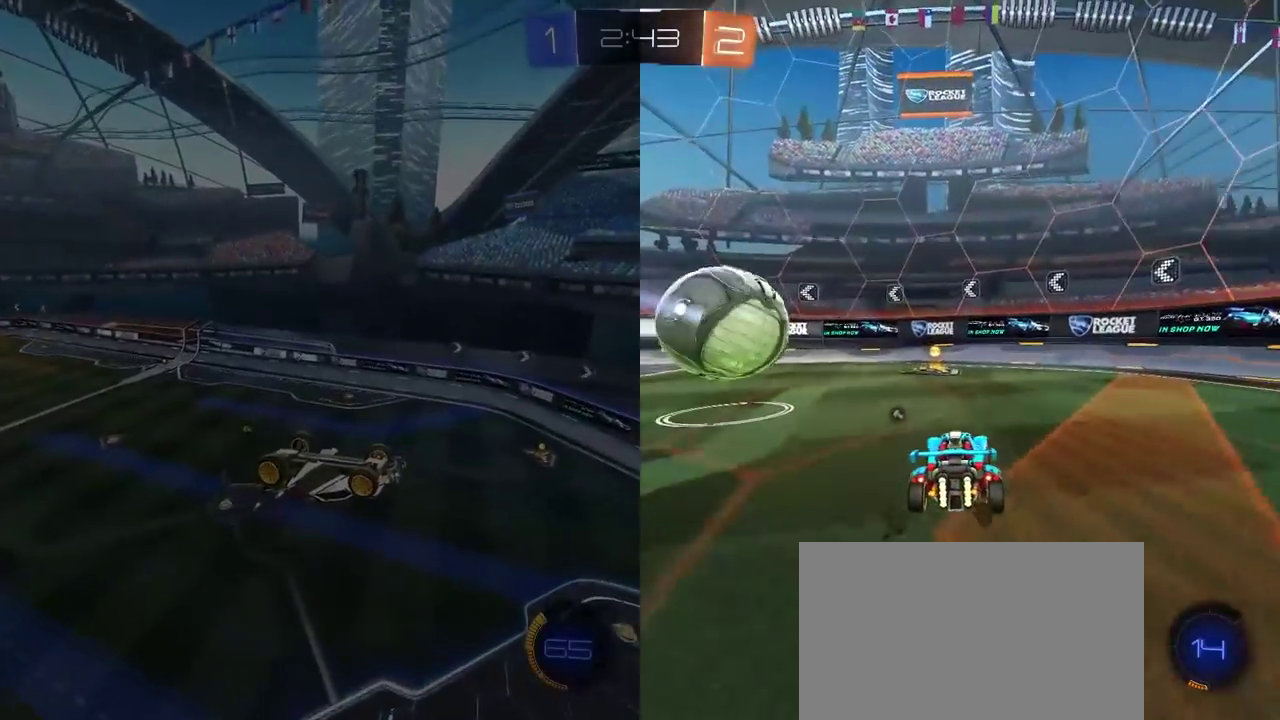
{"buttons": ["R2"], "left_stick": "center", "right_stick": "center", "events": [[183, "TRIANGLE", "down"], [200, "R2", "down"], [283, "TRIANGLE", "up"]]}
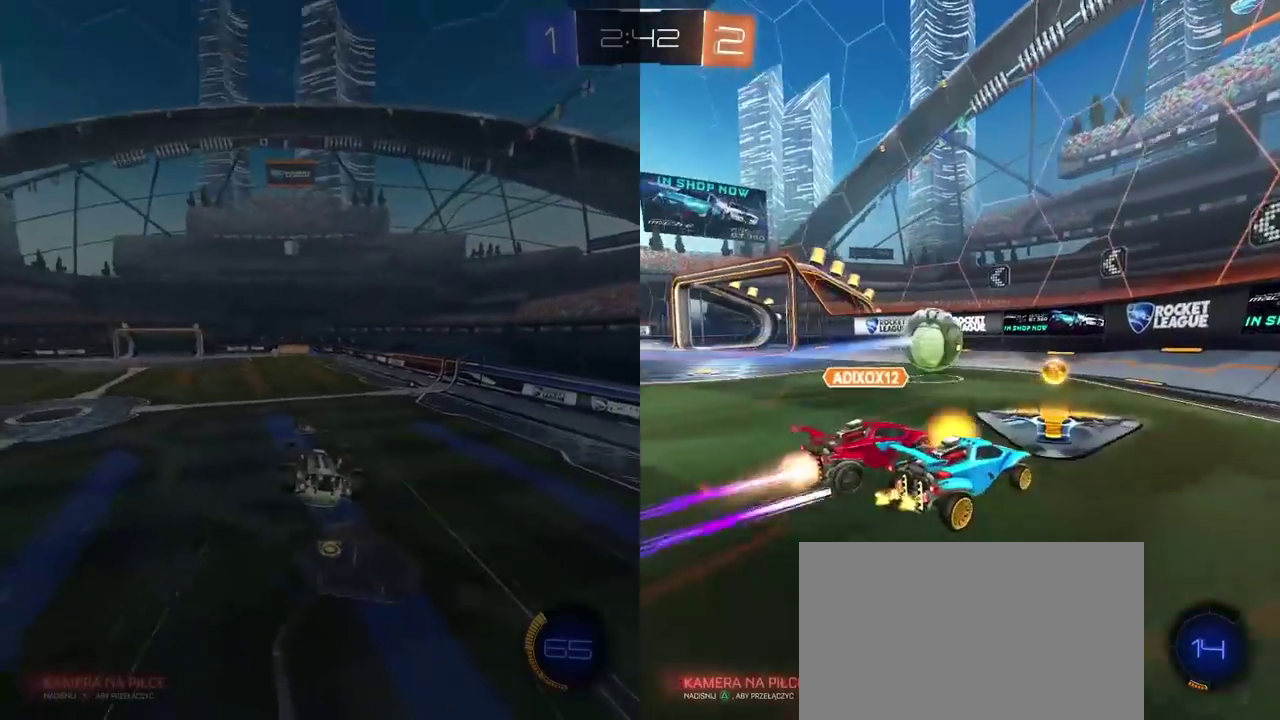
{"buttons": ["R2"], "left_stick": "right", "right_stick": "center", "events": [[300, "R2", "up"], [350, "R2", "down"], [500, "left_stick", "right"]]}
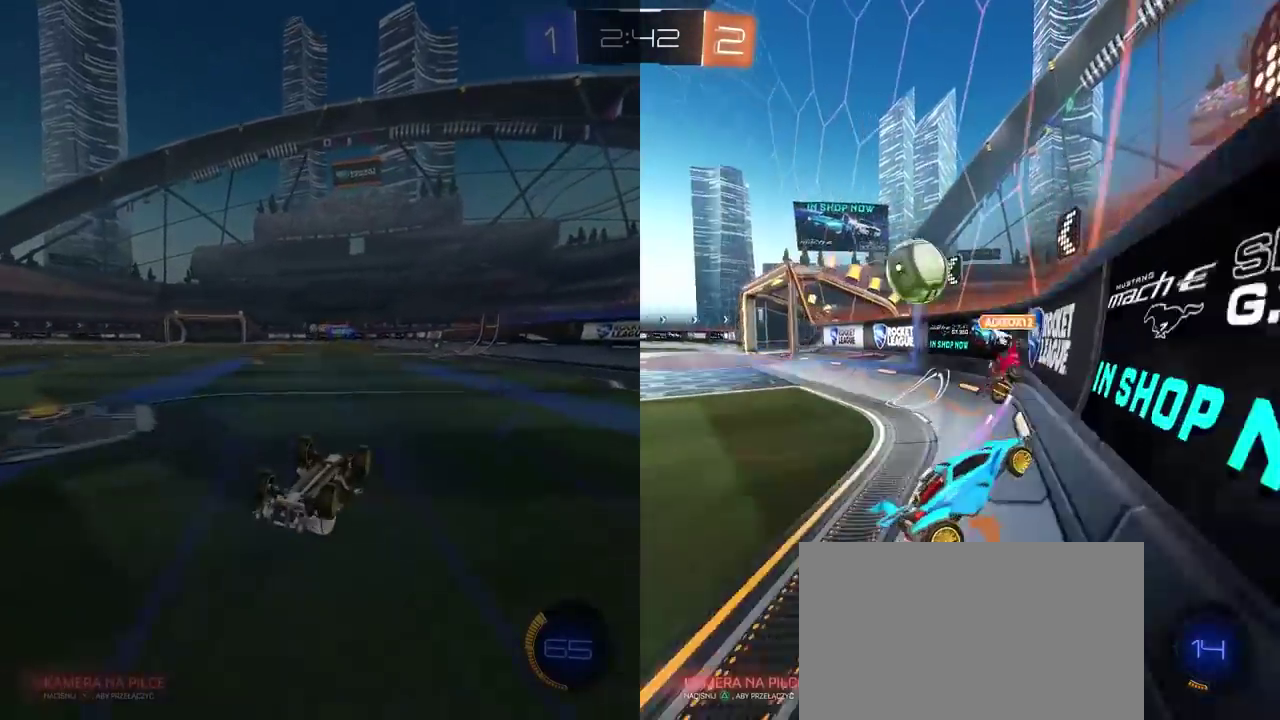
{"buttons": ["R2"], "left_stick": "right", "right_stick": "center", "events": [[133, "L1", "down"], [250, "L1", "up"]]}
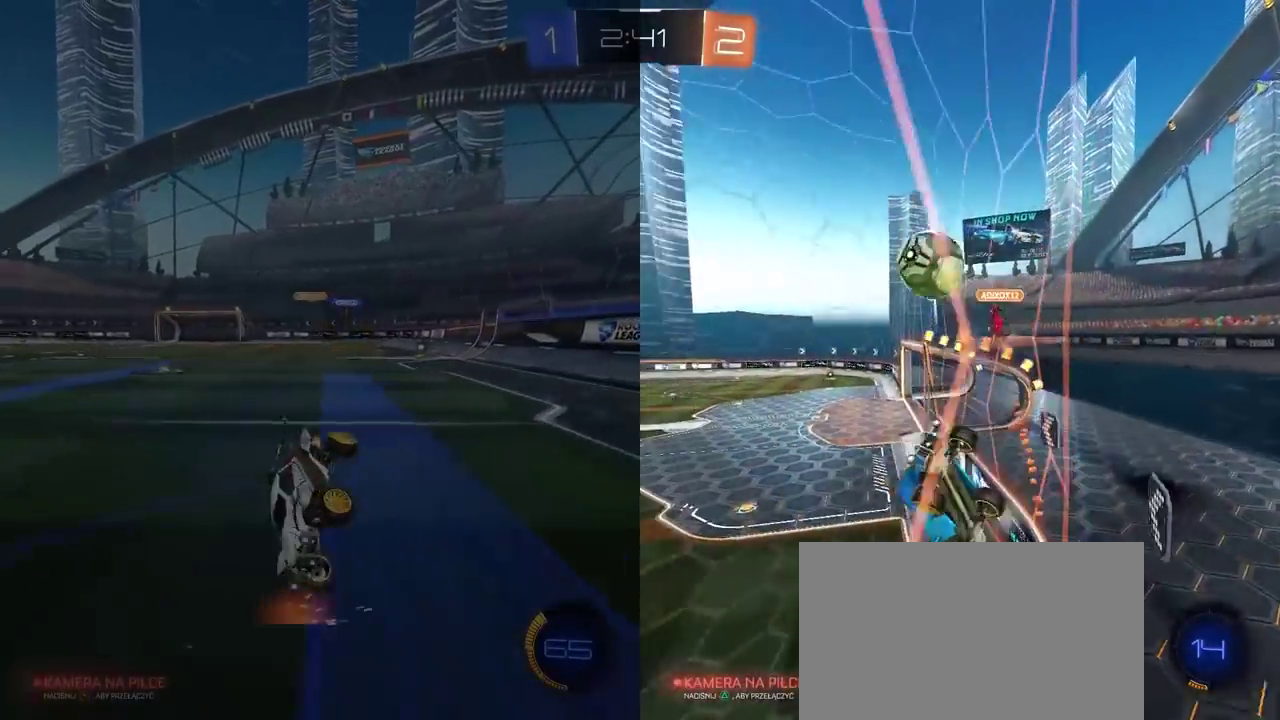
{"buttons": ["R2"], "left_stick": "left", "right_stick": "center", "events": [[33, "left_stick", "center"], [133, "left_stick", "left"]]}
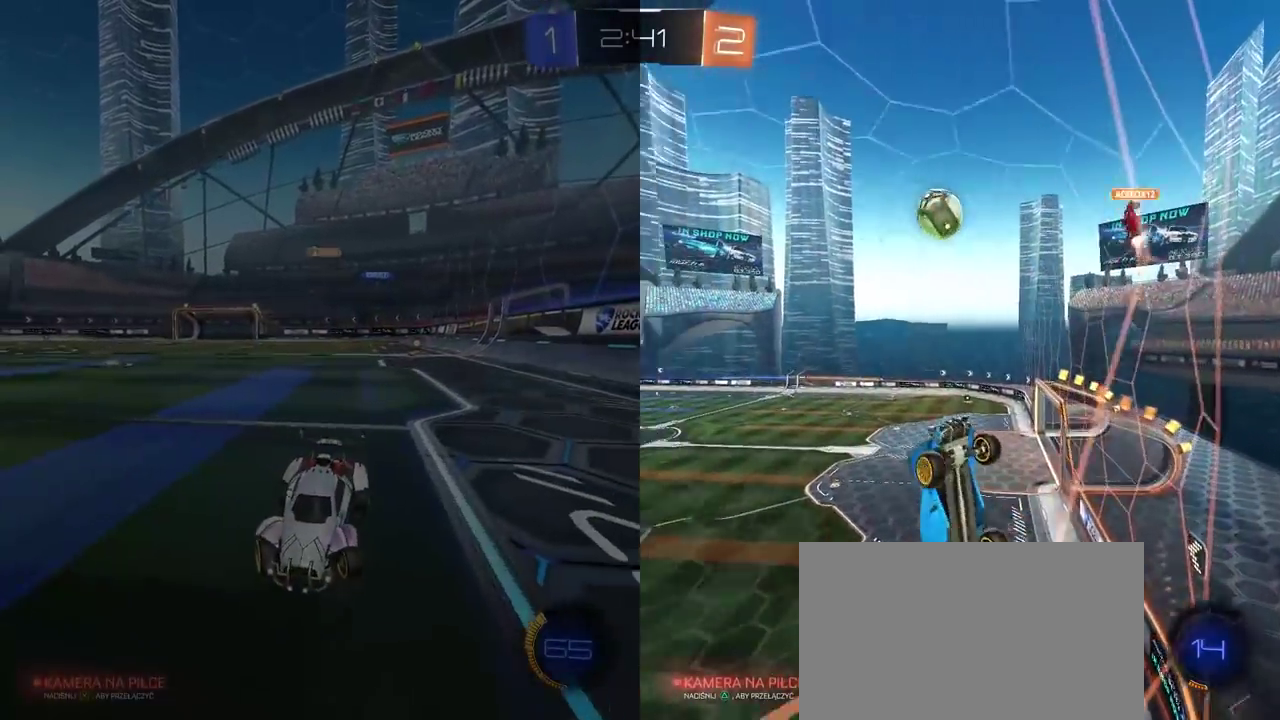
{"buttons": ["L1", "R2"], "left_stick": "right", "right_stick": "center", "events": [[217, "left_stick", "center"], [267, "left_stick", "right"], [383, "L1", "down"]]}
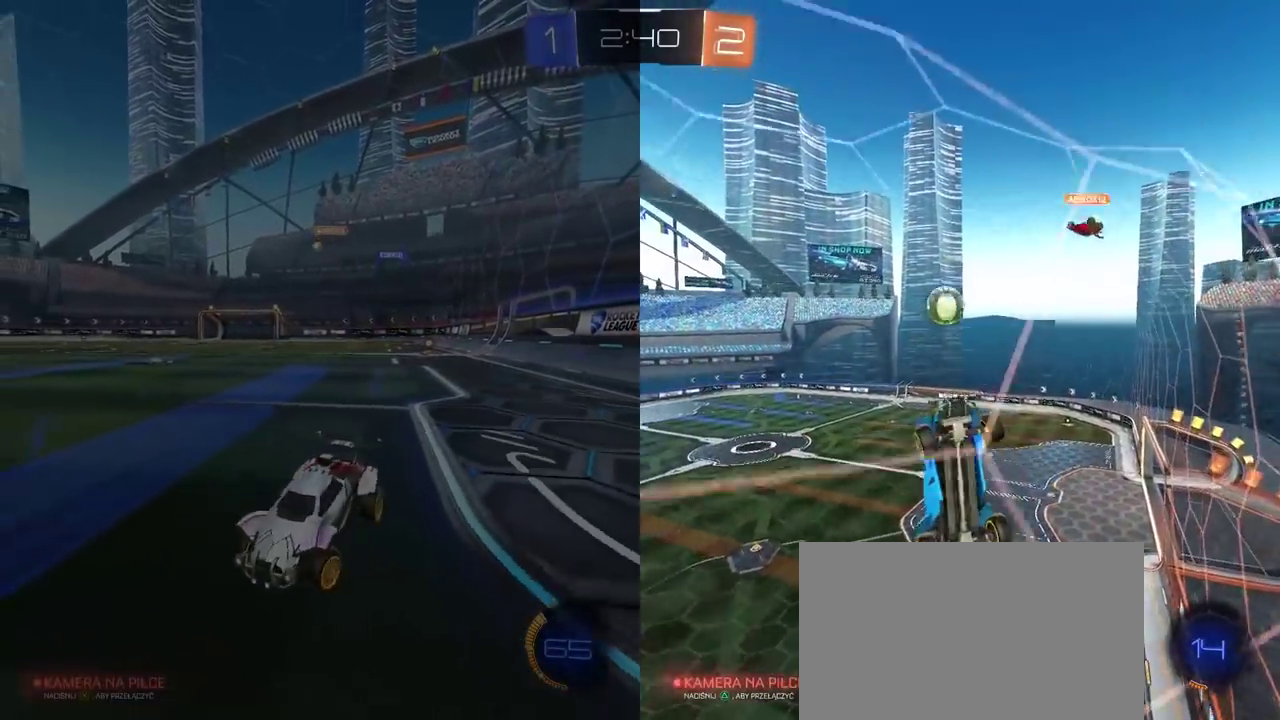
{"buttons": ["R2"], "left_stick": "right", "right_stick": "center", "events": [[17, "L1", "up"]]}
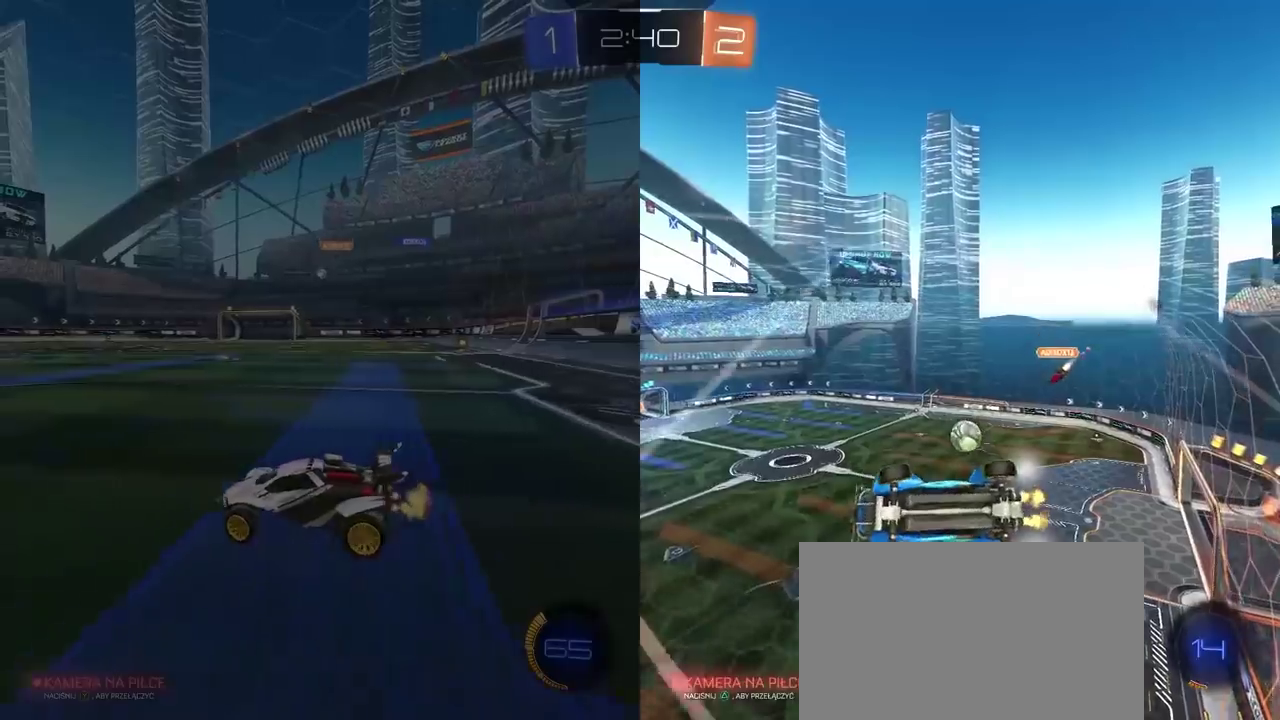
{"buttons": ["R2"], "left_stick": "left", "right_stick": "center", "events": [[317, "left_stick", "center"], [417, "left_stick", "left"]]}
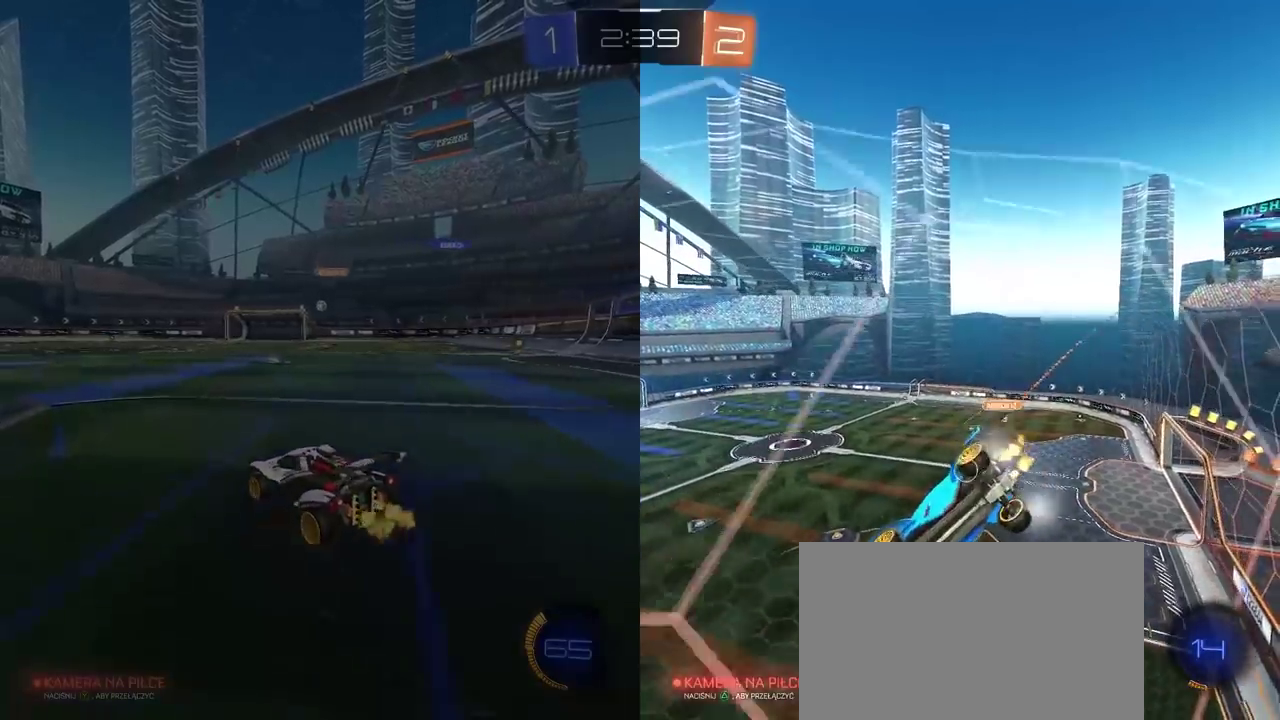
{"buttons": ["R2"], "left_stick": "right", "right_stick": "center", "events": [[83, "left_stick", "center"], [417, "left_stick", "right"]]}
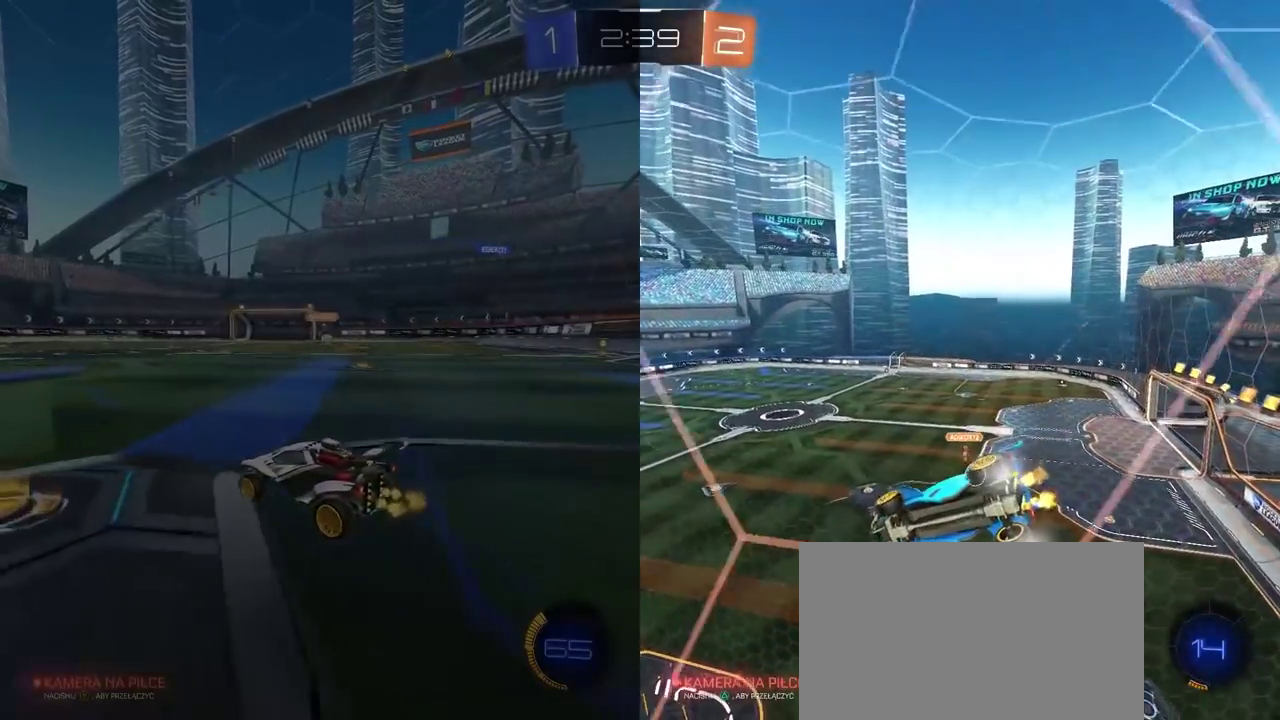
{"buttons": [], "left_stick": "right", "right_stick": "center", "events": [[283, "R2", "up"]]}
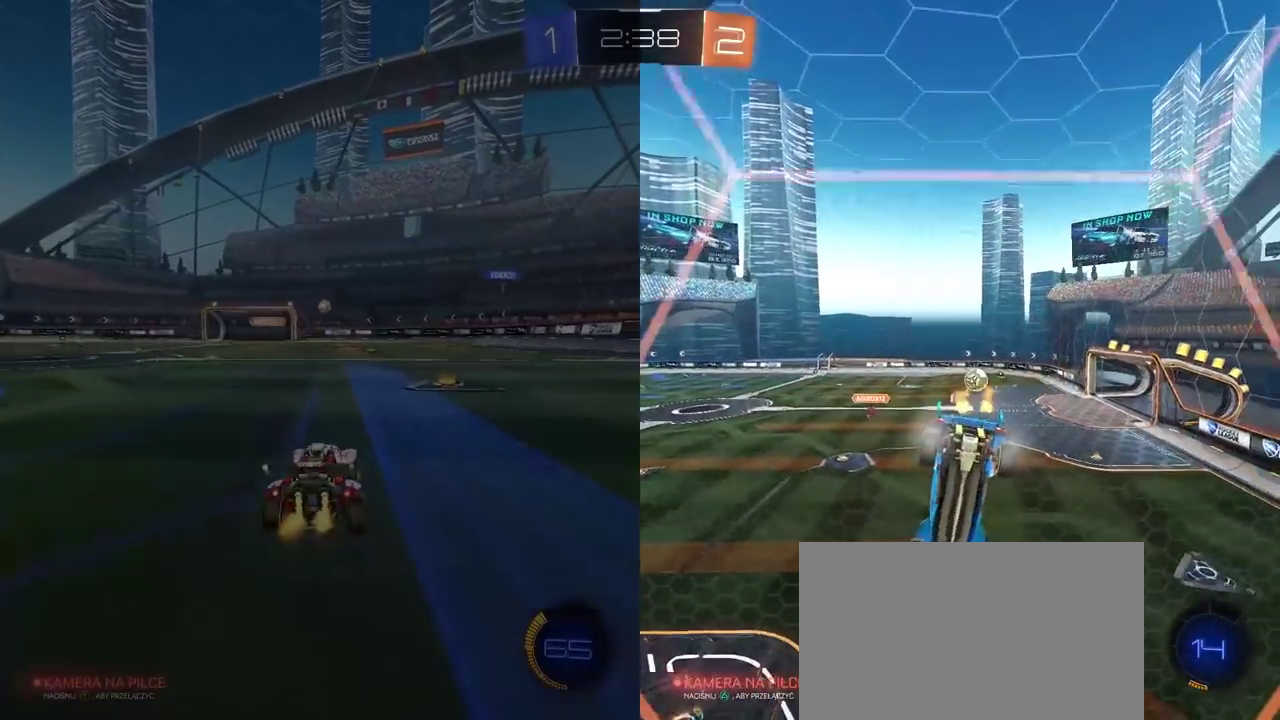
{"buttons": ["R2"], "left_stick": "center", "right_stick": "center", "events": [[17, "R2", "down"], [83, "left_stick", "center"]]}
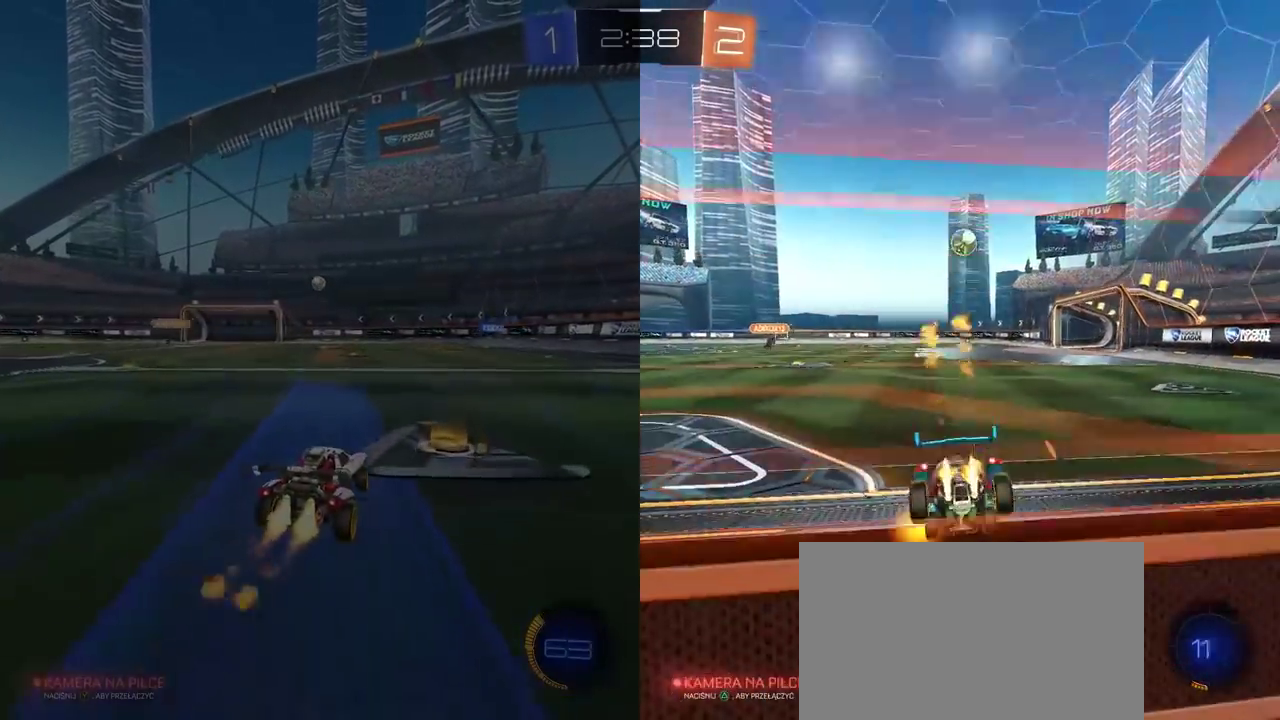
{"buttons": [], "left_stick": "right", "right_stick": "center", "events": [[333, "left_stick", "right"], [367, "R2", "up"]]}
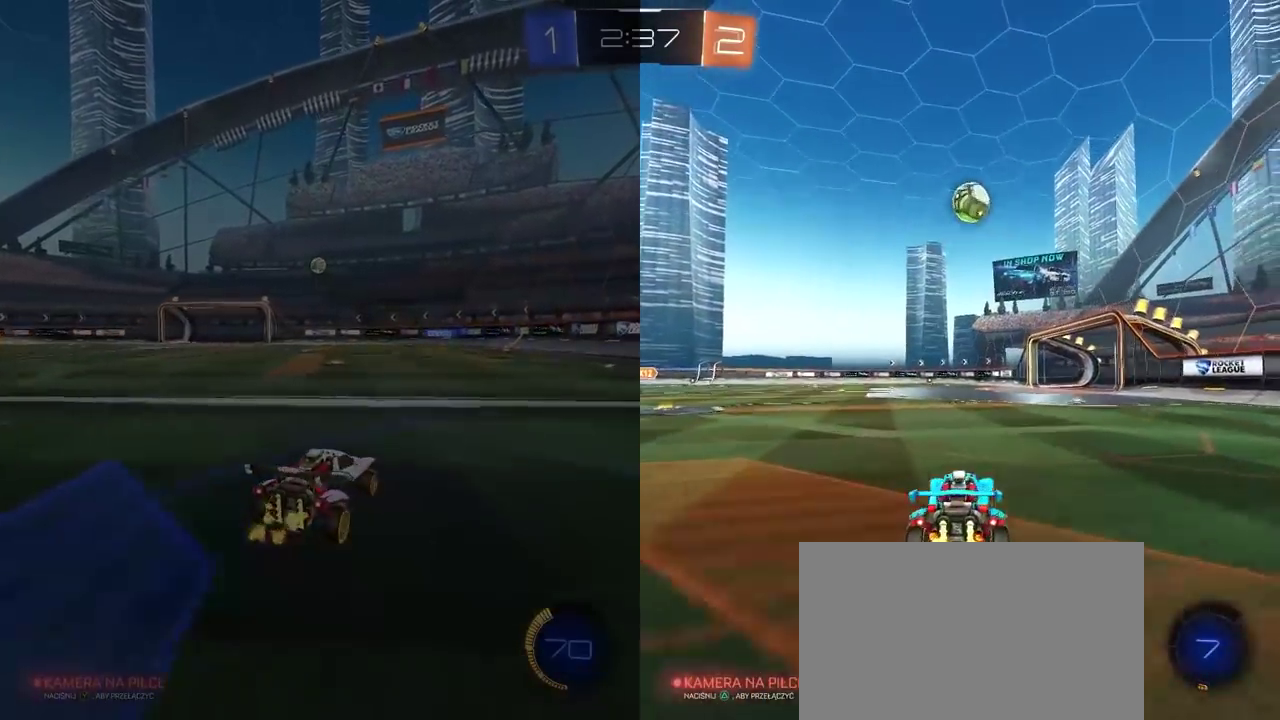
{"buttons": [], "left_stick": "right", "right_stick": "center", "events": [[133, "L2", "down"], [250, "L2", "up"]]}
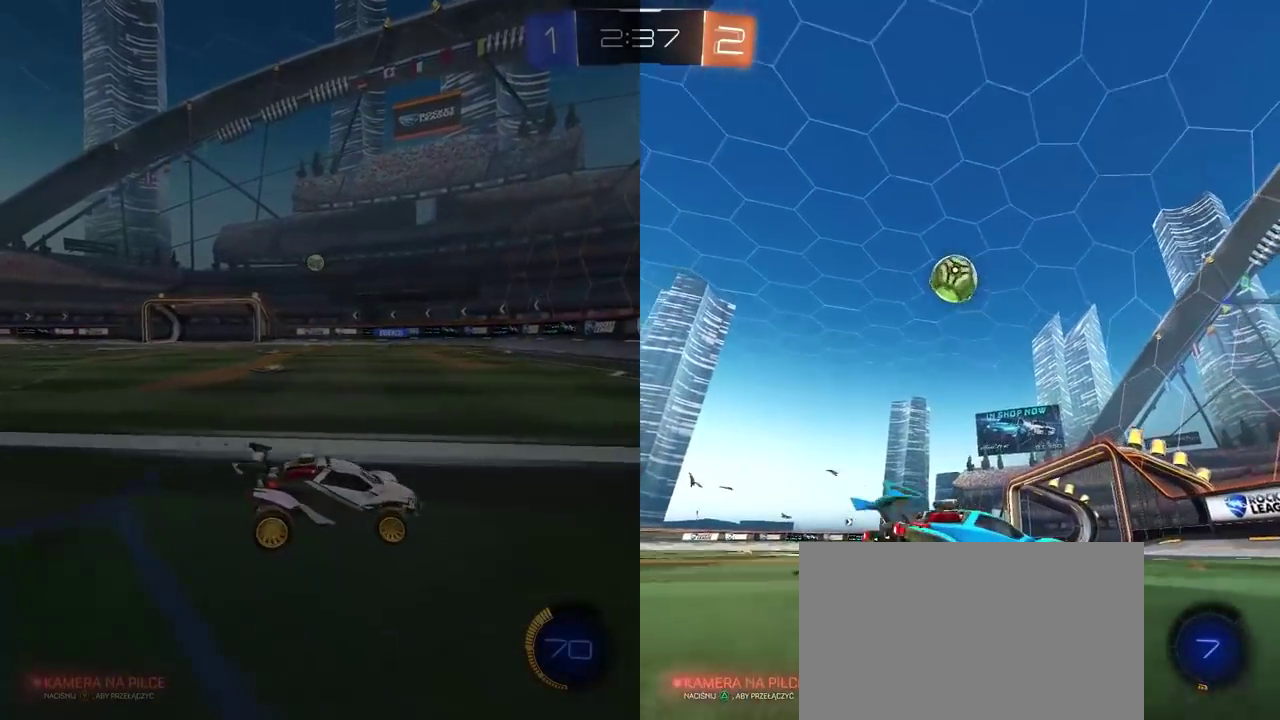
{"buttons": ["R2"], "left_stick": "left", "right_stick": "center", "events": [[183, "R2", "down"], [183, "left_stick", "center"], [233, "left_stick", "left"]]}
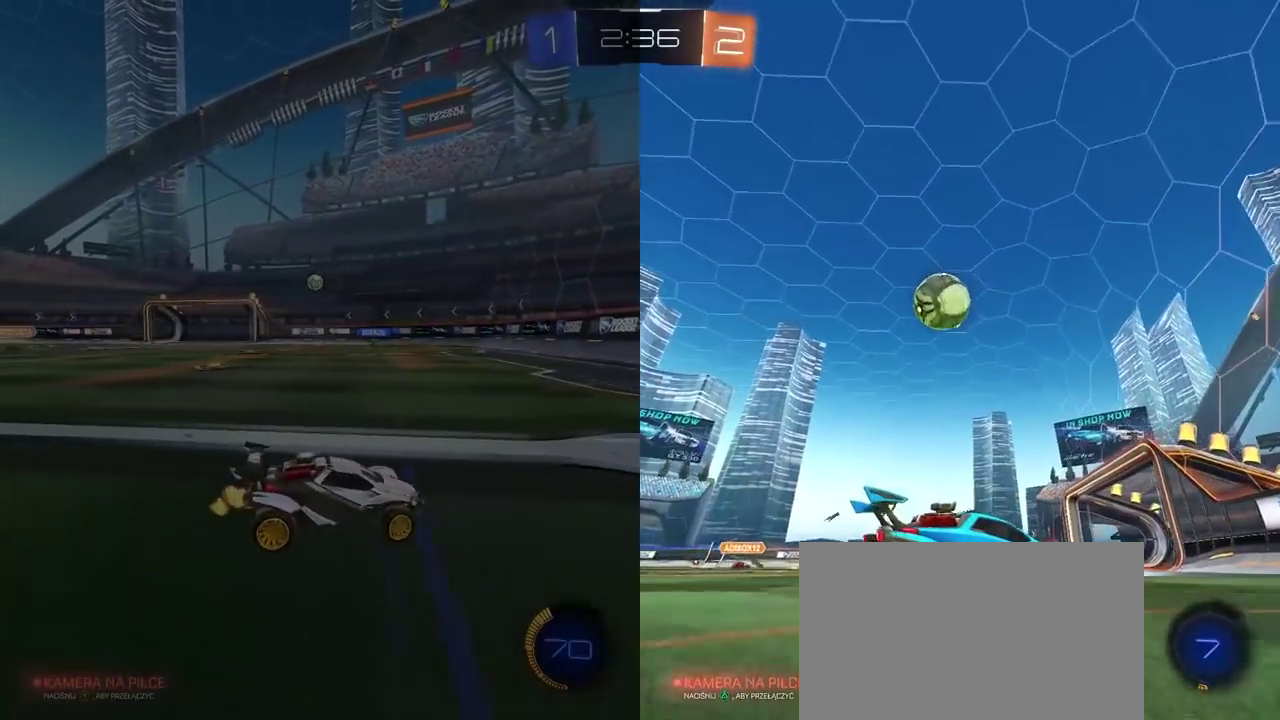
{"buttons": ["R2"], "left_stick": "down-left", "right_stick": "center", "events": [[67, "left_stick", "center"], [83, "R2", "up"], [150, "L2", "down"], [233, "L2", "up"], [283, "R2", "down"], [300, "left_stick", "left"], [400, "R2", "up"], [433, "left_stick", "center"], [483, "R2", "down"], [483, "left_stick", "down-left"]]}
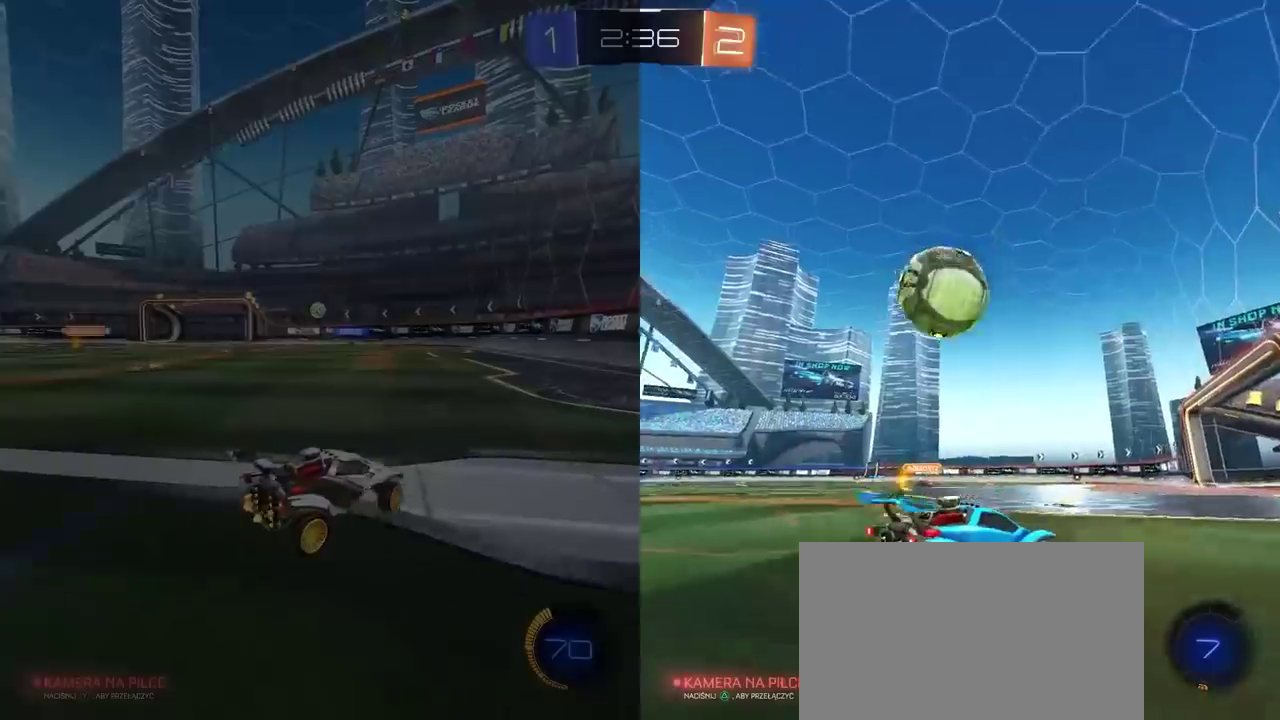
{"buttons": ["R2"], "left_stick": "left", "right_stick": "center", "events": [[167, "left_stick", "left"], [267, "L1", "down"], [367, "L1", "up"]]}